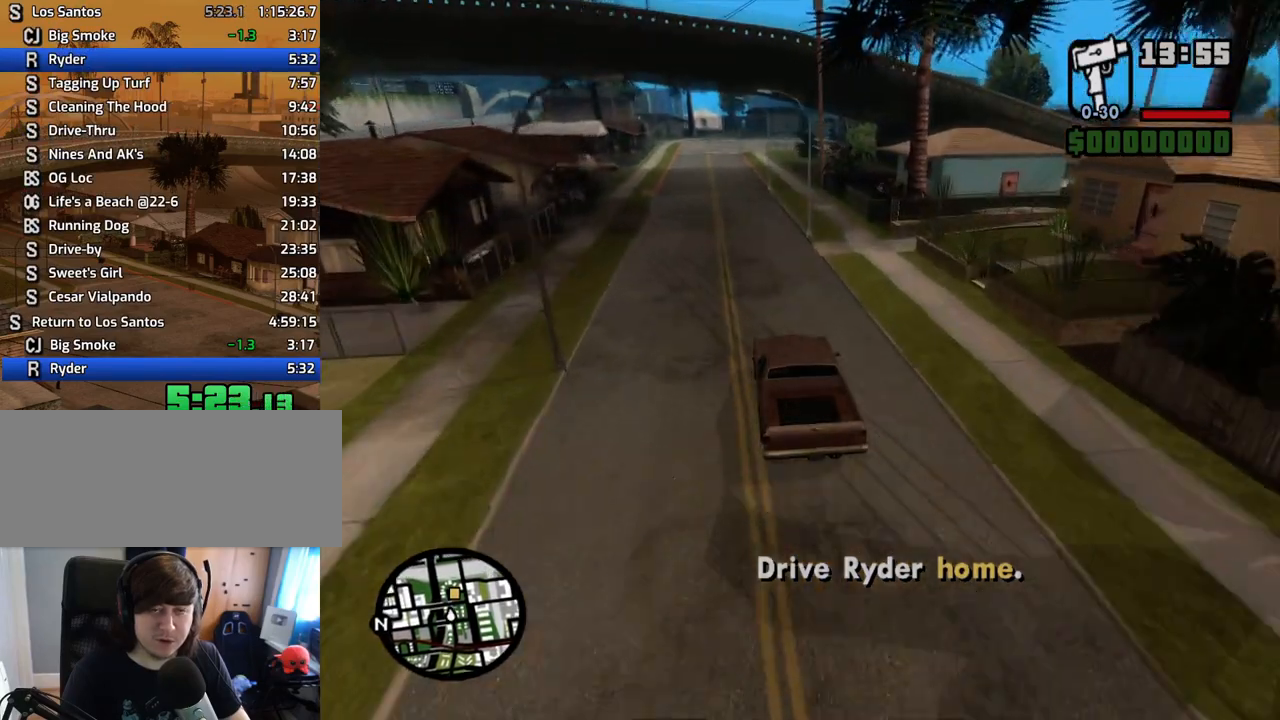
Gameplay with keyboard and mouse; each line is a JSON object with the keys and mouse buttons held at the frame after it. "events" lists presses ("down") and releases ("up") of "1", "2", "3", "4", "5", "6", "8", "a", "alt", "c", "ctrl", "d", "down", "e", "escape", "f", "f1", "f2", "f3", "g", "h", "left", "num2", "q", "r", "right", "s", "shift", "space", "t", "tab", "up", "v", "w", "x", "z", "mouse_left", "mouse_middle", "mouse_right", "mouse_wheel_up" and "mouse_wheel_down" between this image and that frame as [ms after this image, input, new state], when the widget could be followed in between. "mouse_left", "mouse_middle", "mouse_right", "mouse_wheel_up", "mouse_wheel_down" = the "left", "middle", "right", "wheel_up", "wheel_down" buttons of the "mouse" list. No other keys are recorded. Mouse movement is not recorded.
{"keys": ["d", "w"], "mouse": [], "events": [[118, "d", "down"], [352, "d", "up"], [486, "d", "down"]]}
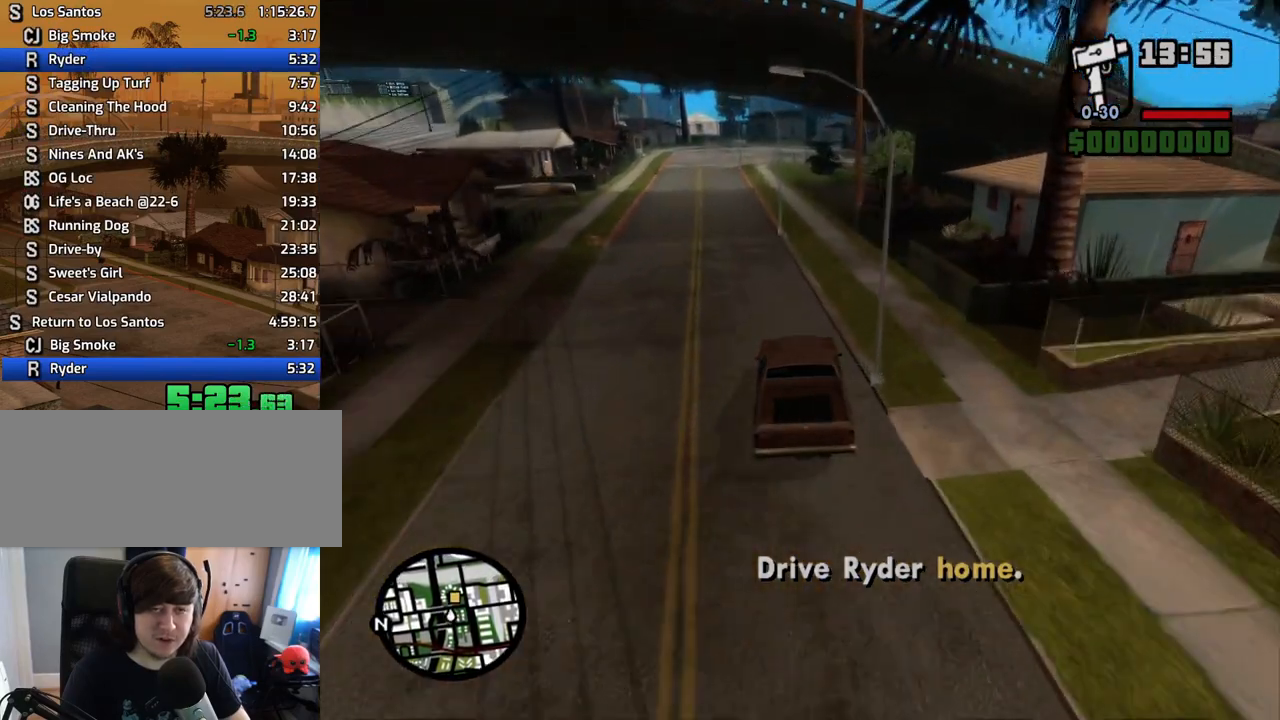
{"keys": ["d", "w"], "mouse": [], "events": [[84, "d", "up"], [168, "d", "down"], [369, "d", "up"], [503, "d", "down"]]}
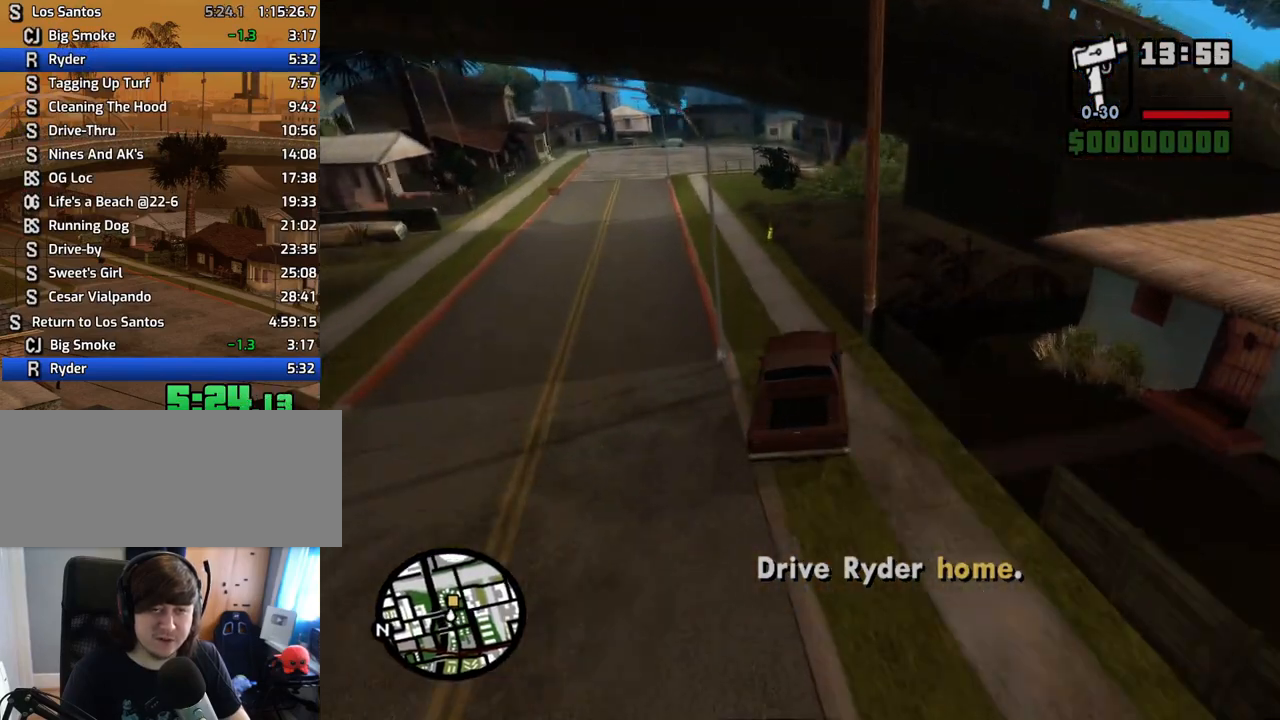
{"keys": ["d", "w"], "mouse": [], "events": [[134, "d", "up"], [234, "d", "down"], [385, "d", "up"], [469, "d", "down"]]}
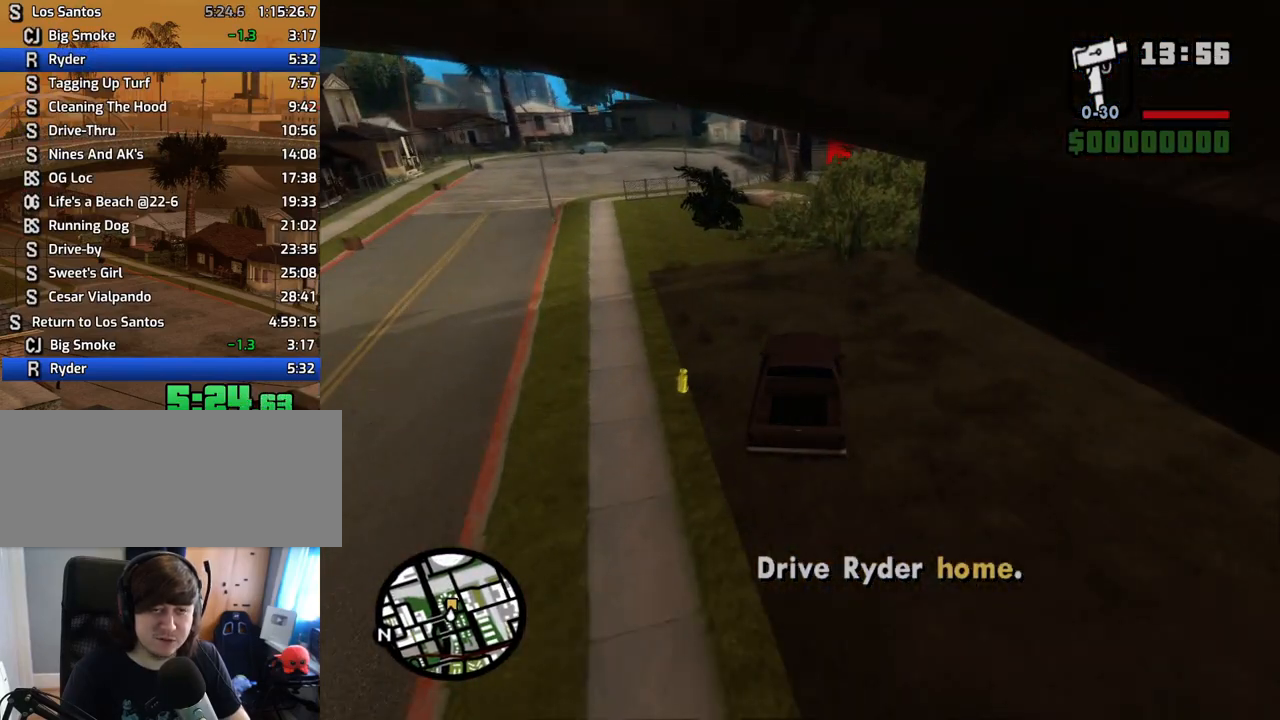
{"keys": ["d", "w"], "mouse": [], "events": [[150, "d", "up"], [201, "d", "down"], [301, "d", "up"], [351, "a", "down"], [385, "d", "down"], [435, "a", "up"]]}
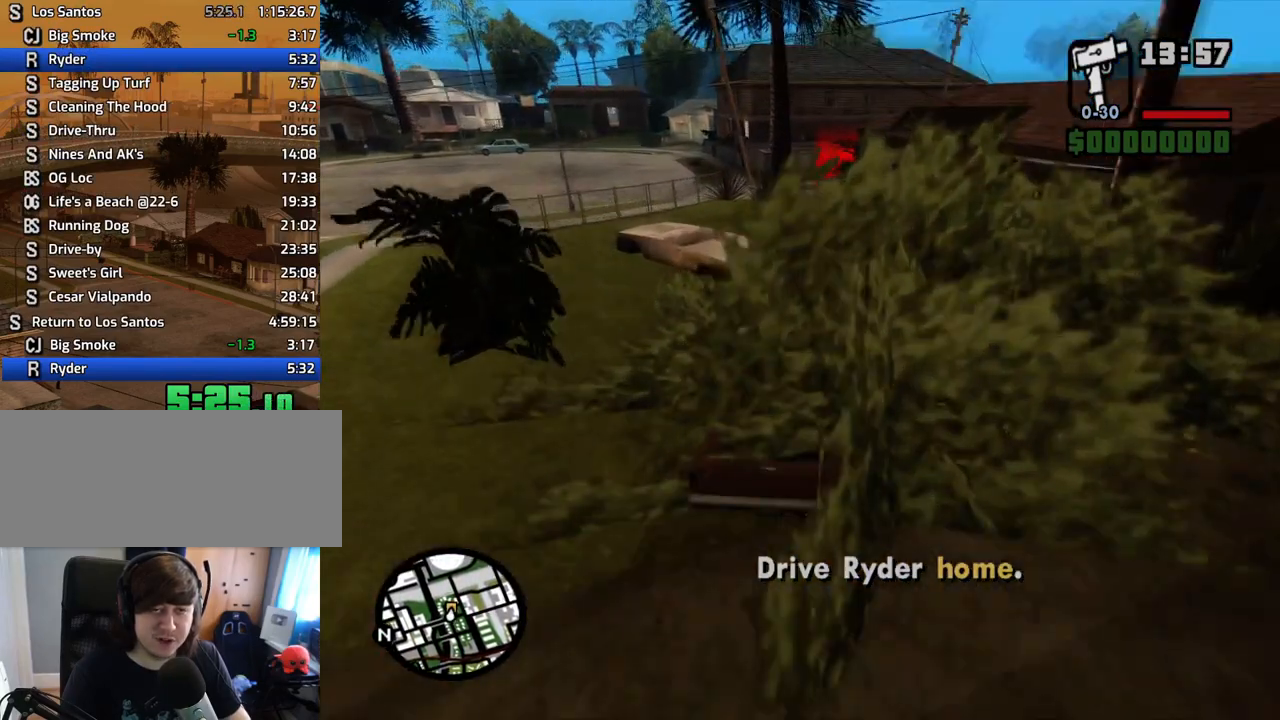
{"keys": ["a", "w"], "mouse": [], "events": [[50, "a", "down"], [100, "d", "up"]]}
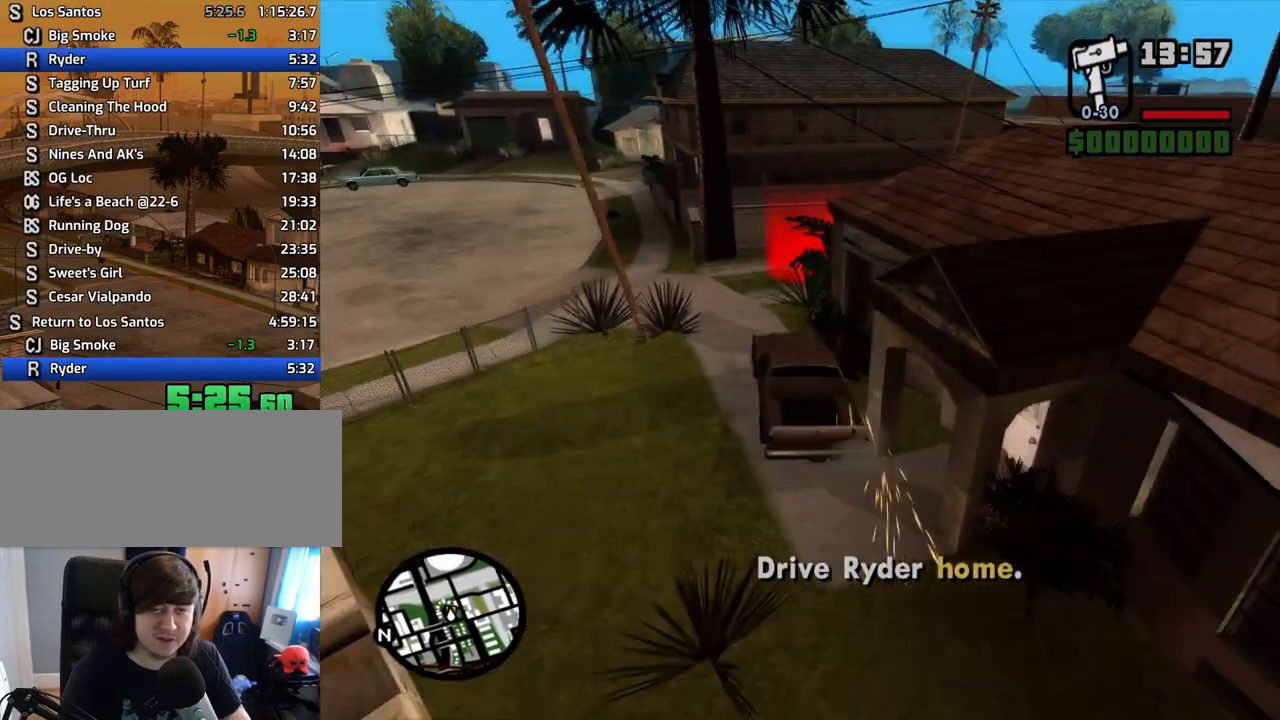
{"keys": ["w"], "mouse": [], "events": [[67, "a", "up"], [67, "d", "down"], [419, "d", "up"]]}
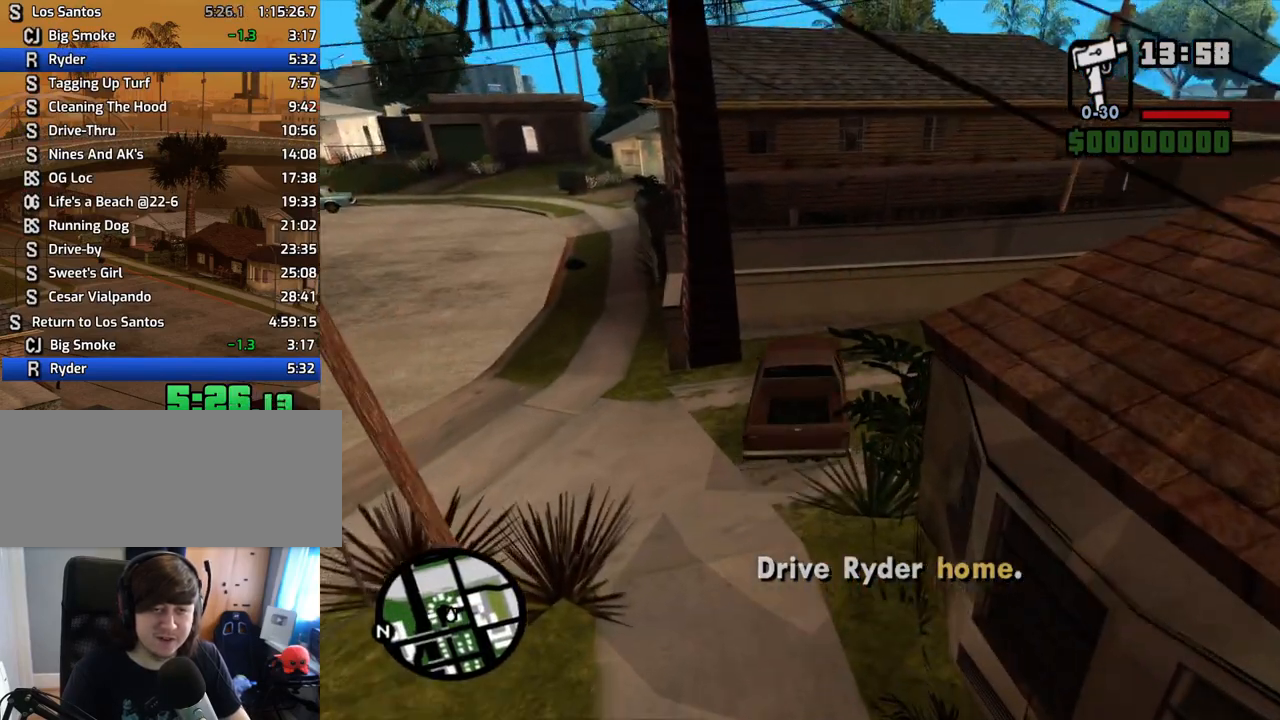
{"keys": [], "mouse": ["right"], "events": [[17, "a", "down"], [117, "w", "up"], [151, "a", "up"], [436, "mouse_right", "down"]]}
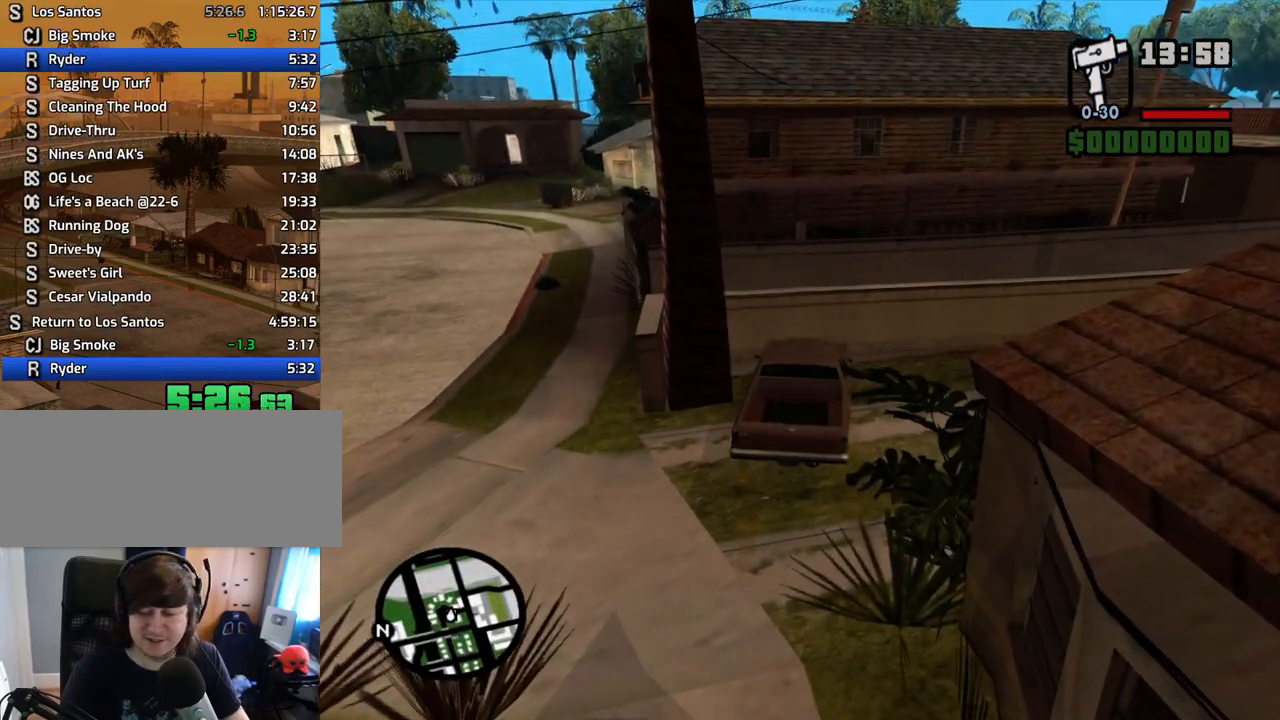
{"keys": [], "mouse": [], "events": [[33, "mouse_right", "up"], [84, "a", "down"], [134, "mouse_left", "down"], [134, "mouse_right", "down"], [167, "a", "up"], [218, "d", "down"], [218, "mouse_right", "up"], [268, "d", "up"], [268, "mouse_left", "up"]]}
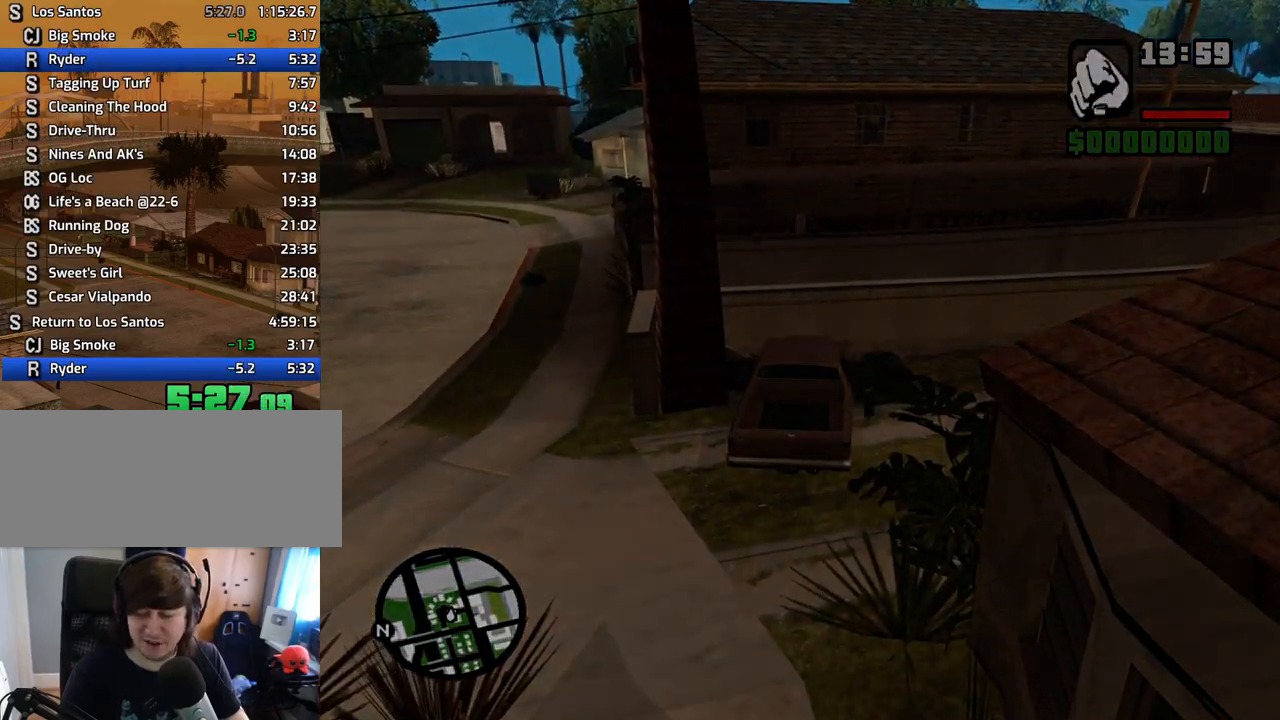
{"keys": [], "mouse": [], "events": []}
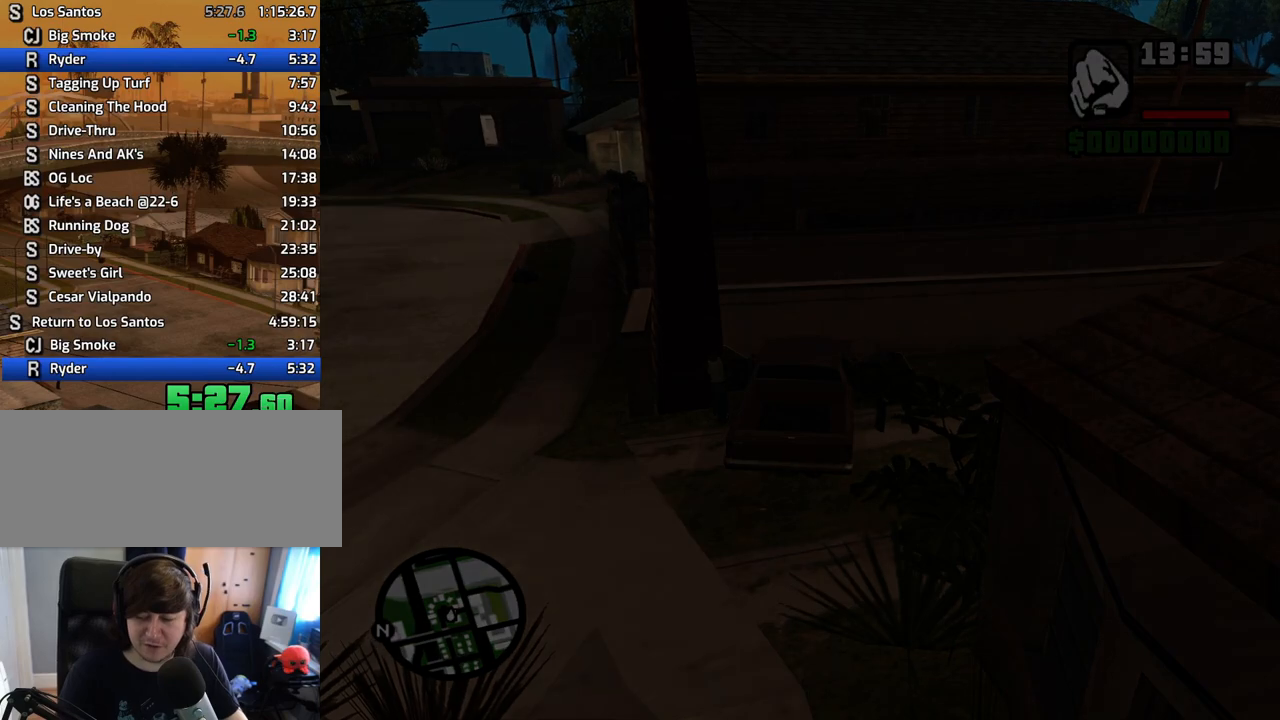
{"keys": [], "mouse": [], "events": []}
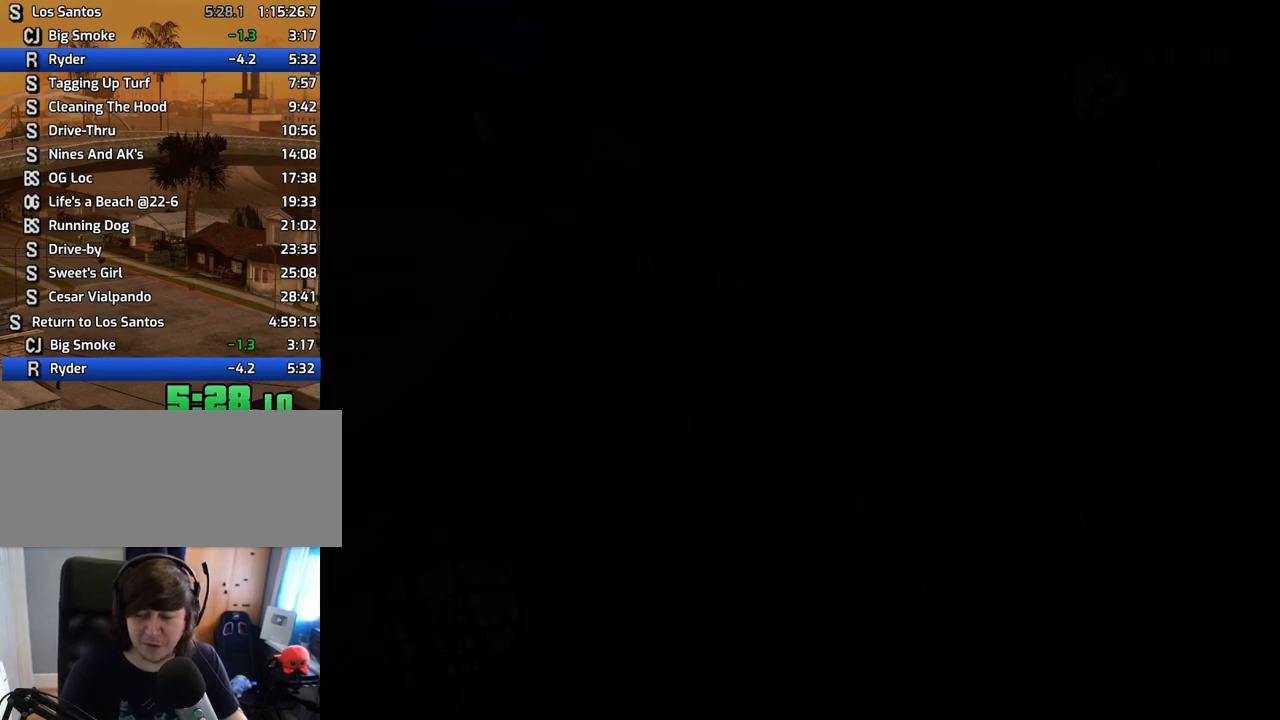
{"keys": [], "mouse": [], "events": []}
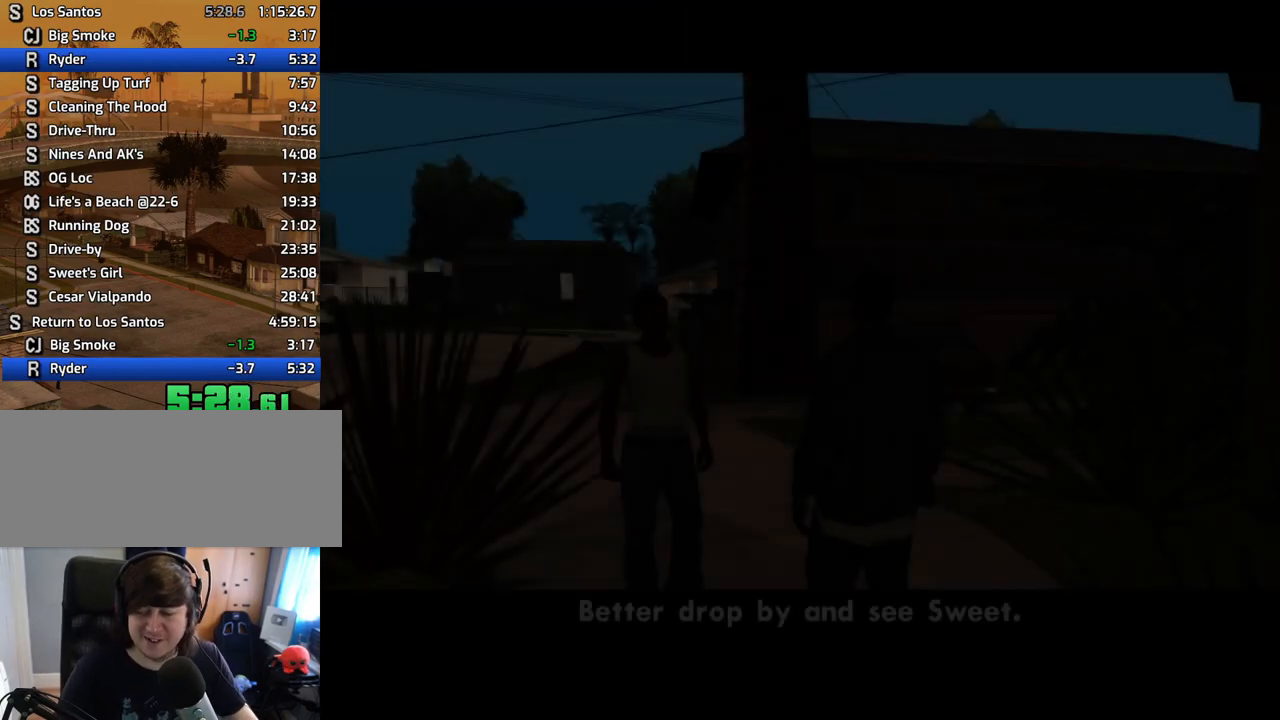
{"keys": [], "mouse": [], "events": []}
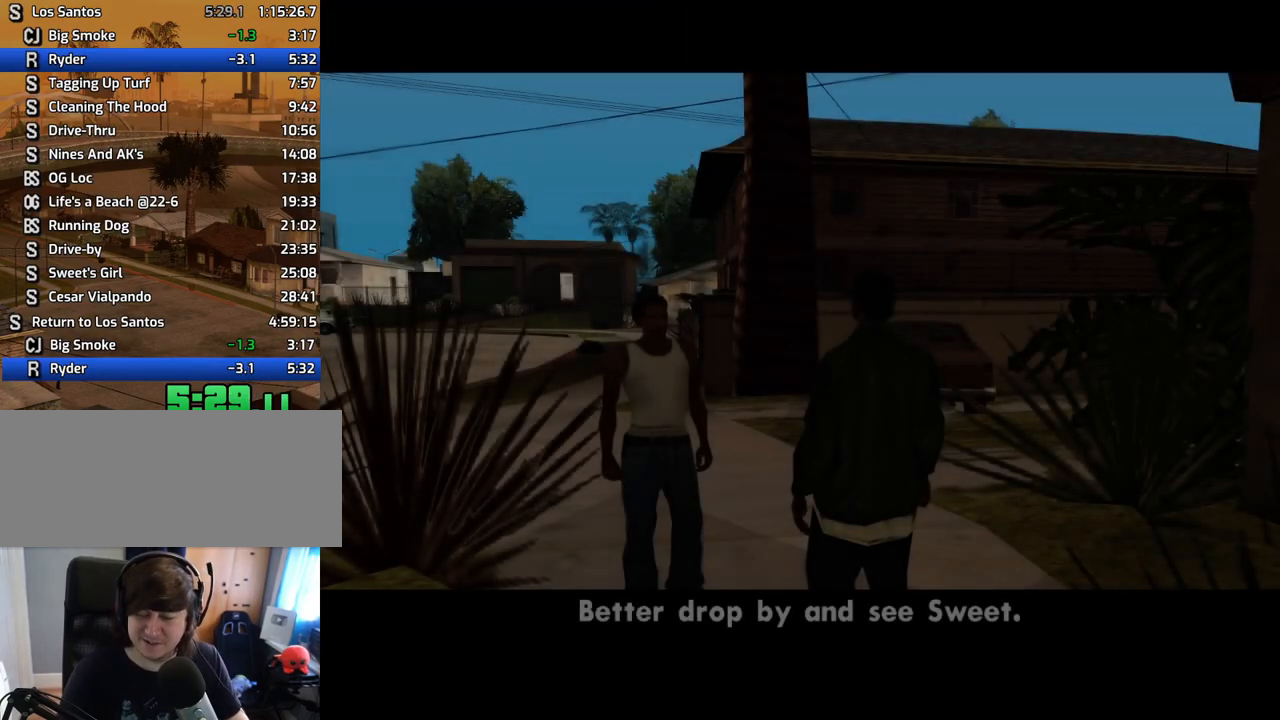
{"keys": [], "mouse": [], "events": []}
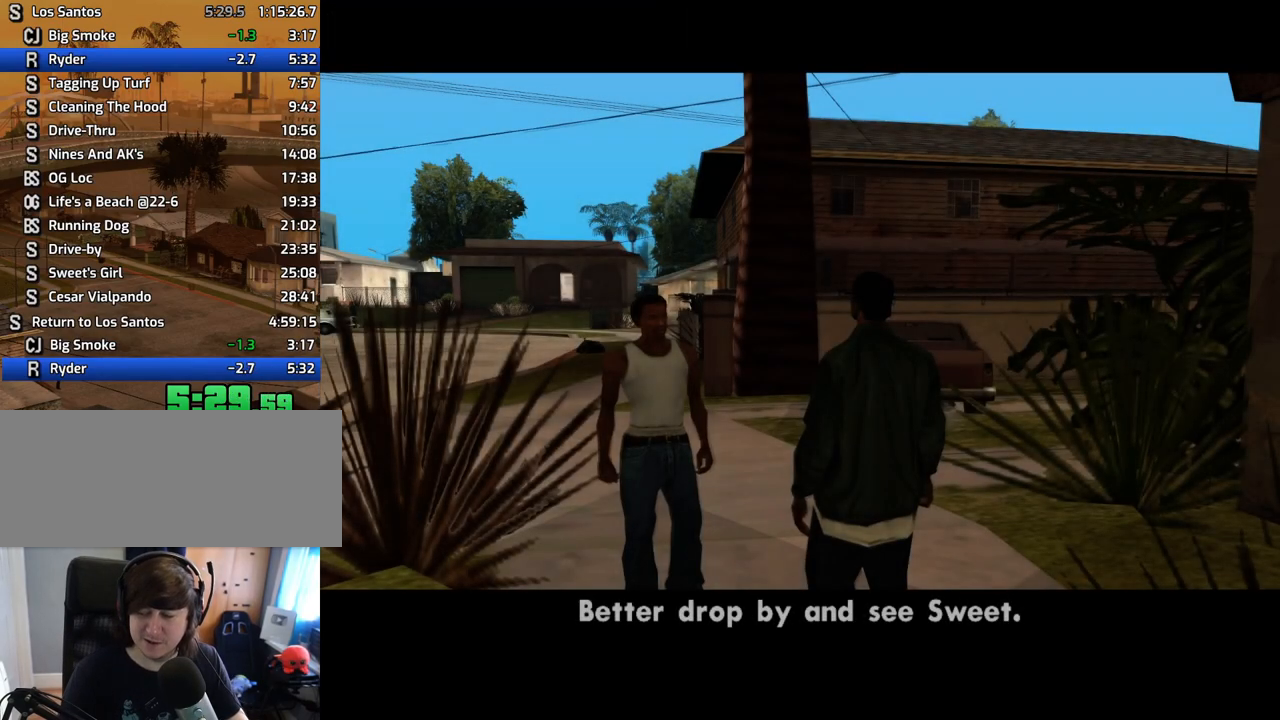
{"keys": [], "mouse": [], "events": []}
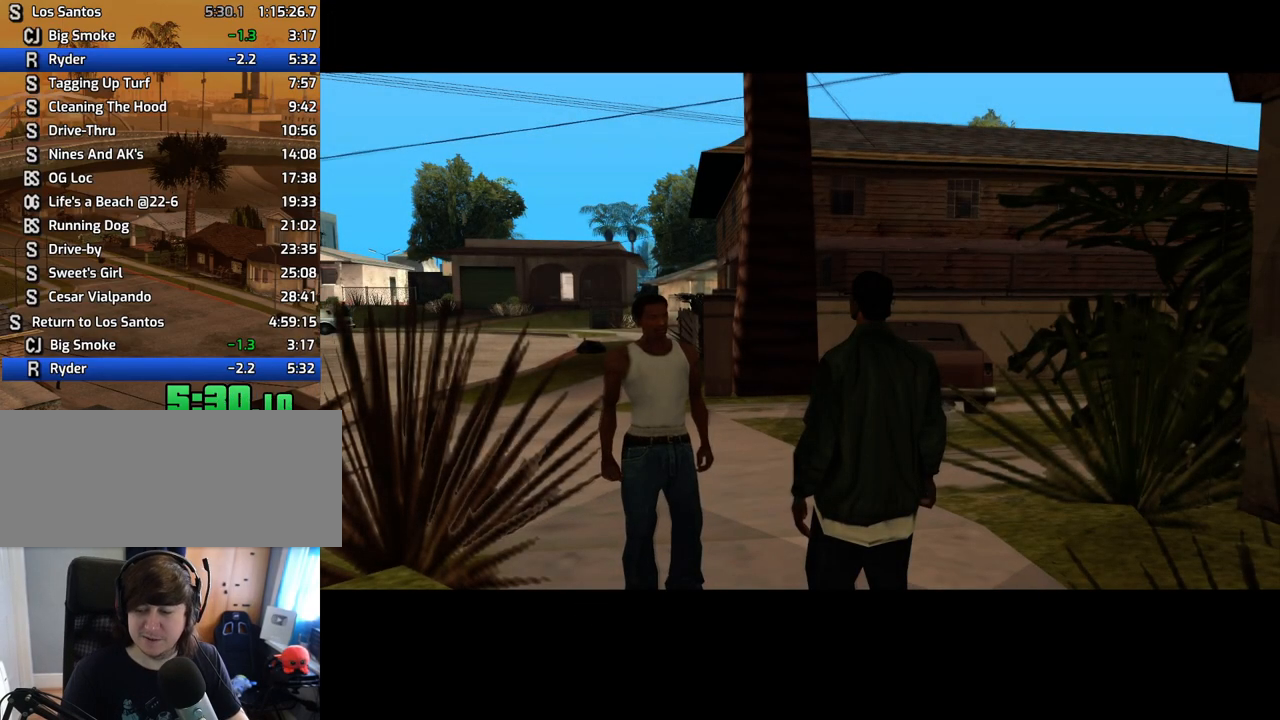
{"keys": [], "mouse": [], "events": []}
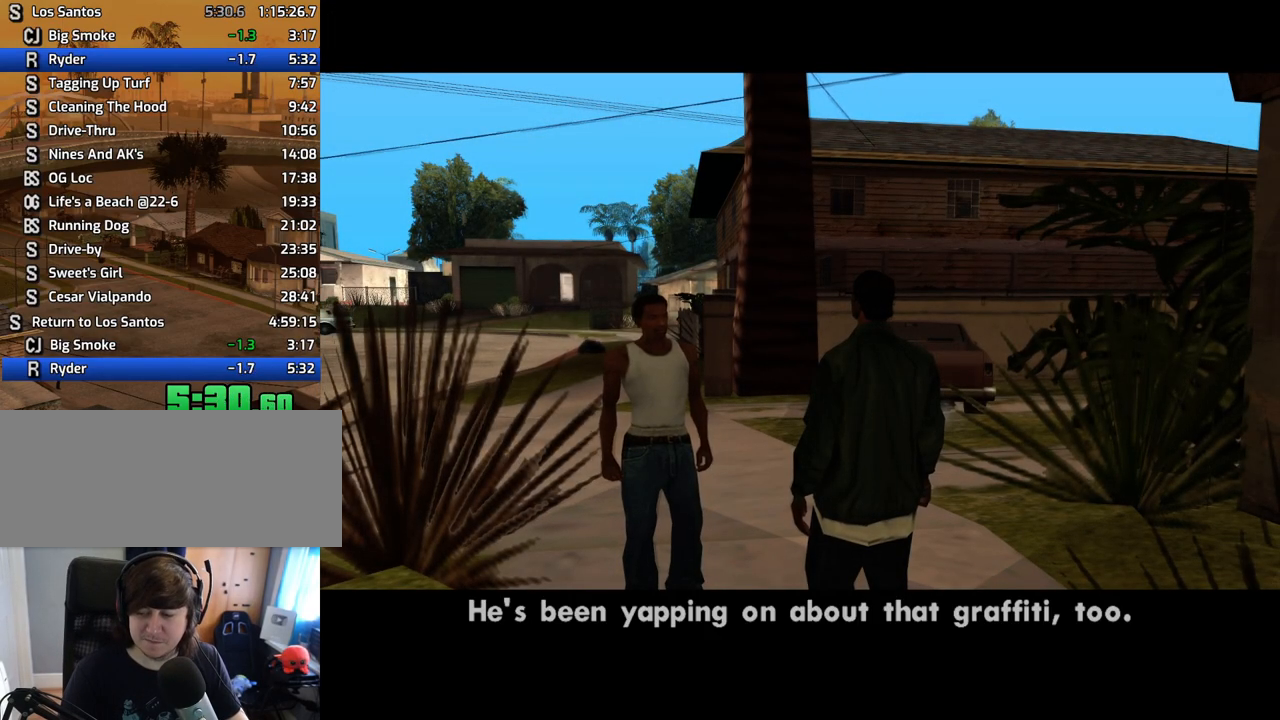
{"keys": [], "mouse": [], "events": []}
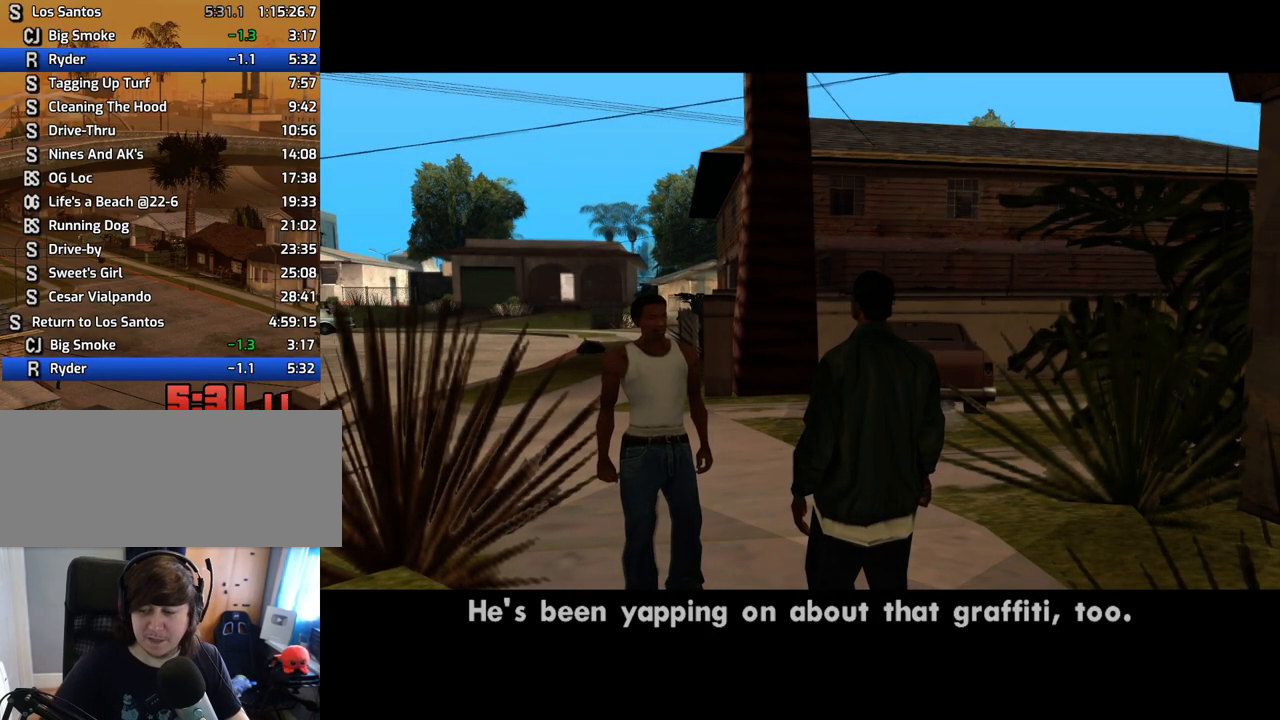
{"keys": [], "mouse": [], "events": []}
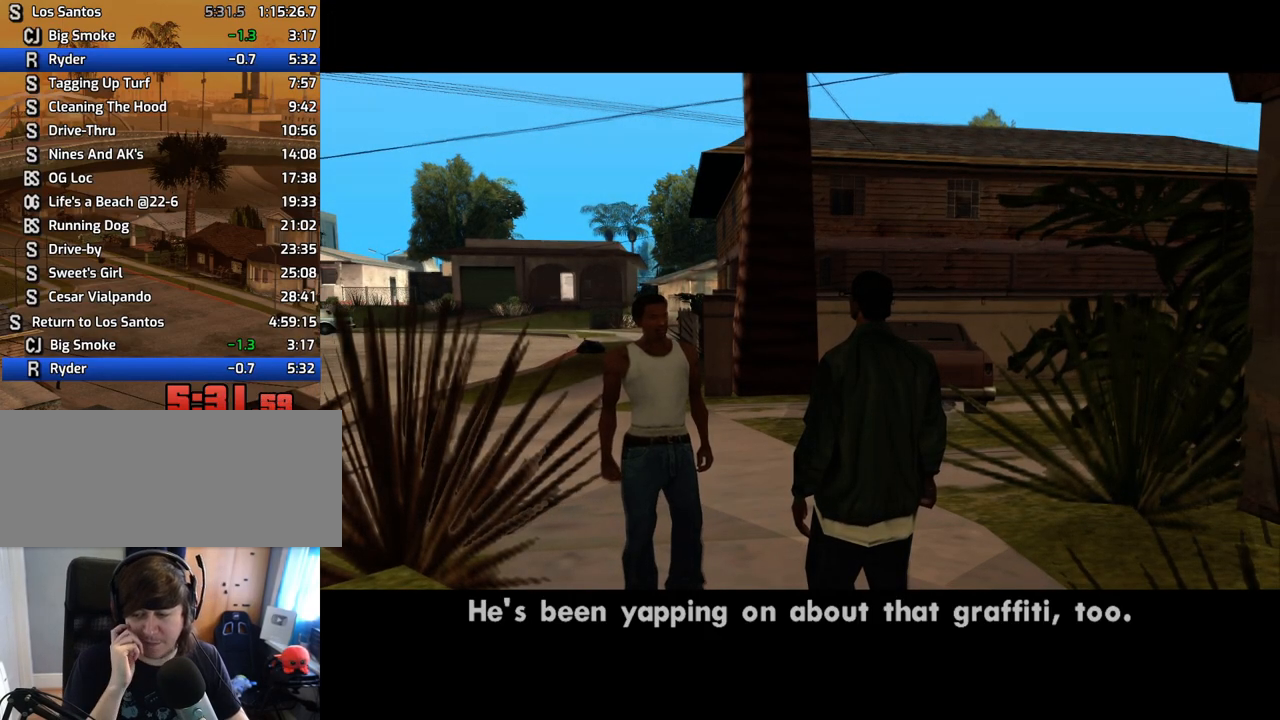
{"keys": ["space"], "mouse": [], "events": [[469, "space", "down"]]}
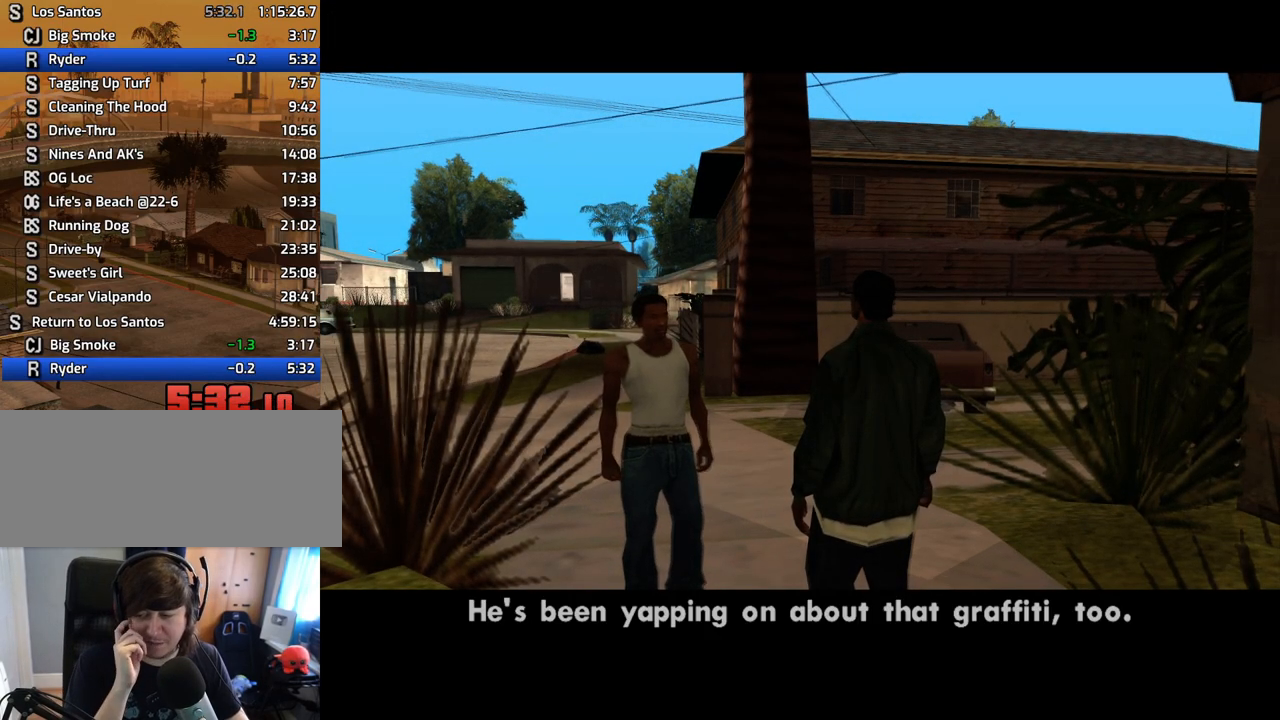
{"keys": ["space"], "mouse": [], "events": [[67, "space", "up"], [486, "space", "down"]]}
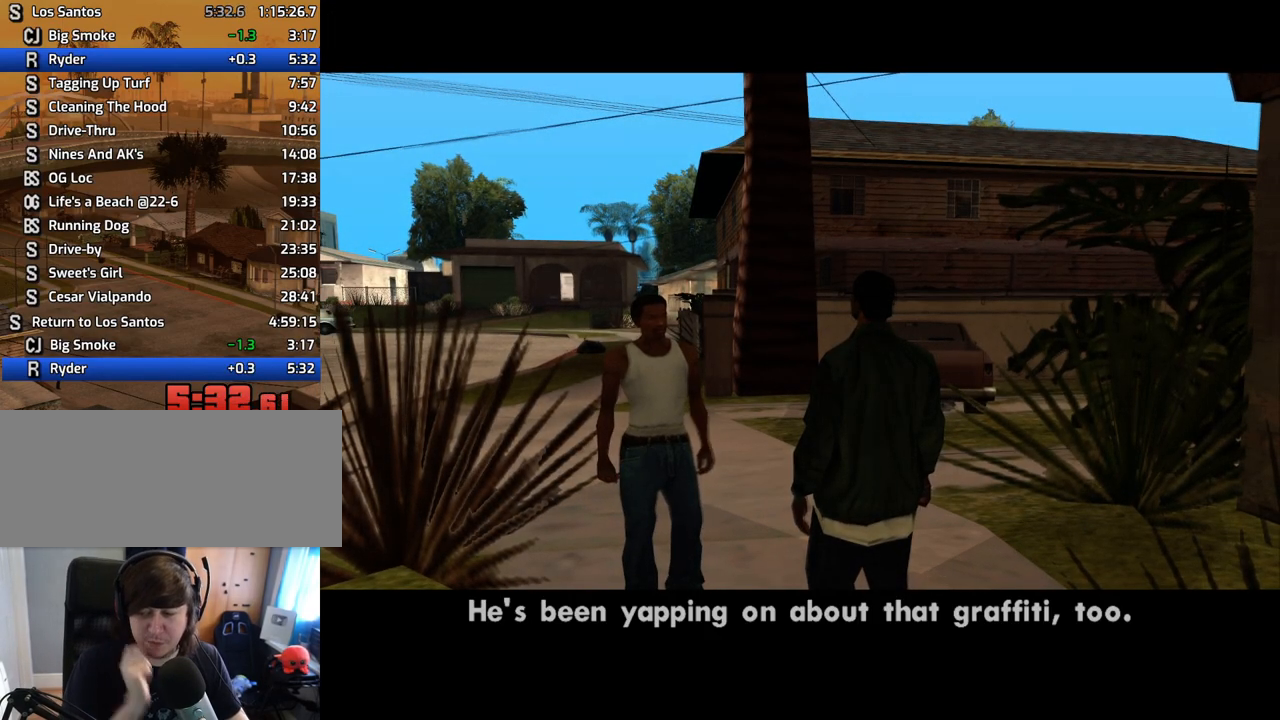
{"keys": [], "mouse": [], "events": [[33, "space", "up"], [217, "space", "down"], [318, "a", "down"], [318, "space", "up"], [368, "a", "up"], [368, "d", "down"], [452, "d", "up"]]}
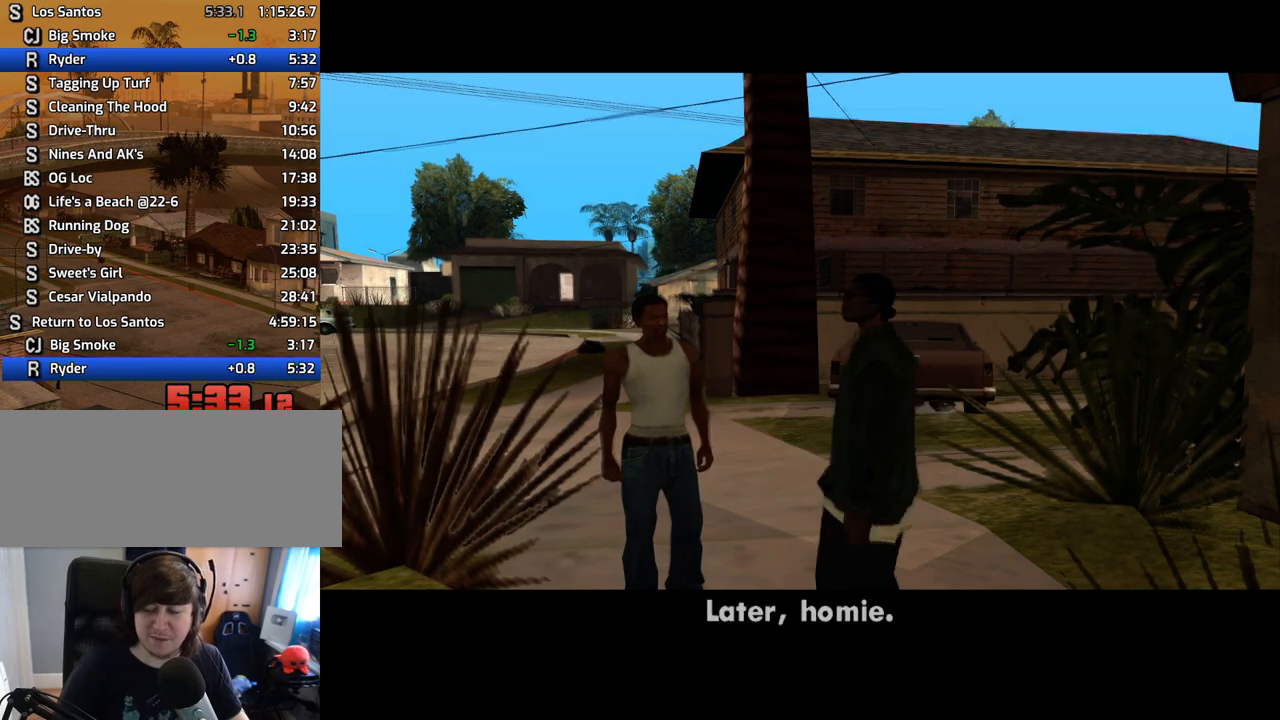
{"keys": ["a", "w"], "mouse": [], "events": [[134, "d", "down"], [134, "space", "down"], [185, "d", "up"], [235, "space", "up"], [336, "d", "down"], [336, "space", "down"], [369, "d", "up"], [419, "w", "down"], [470, "a", "down"], [470, "space", "up"]]}
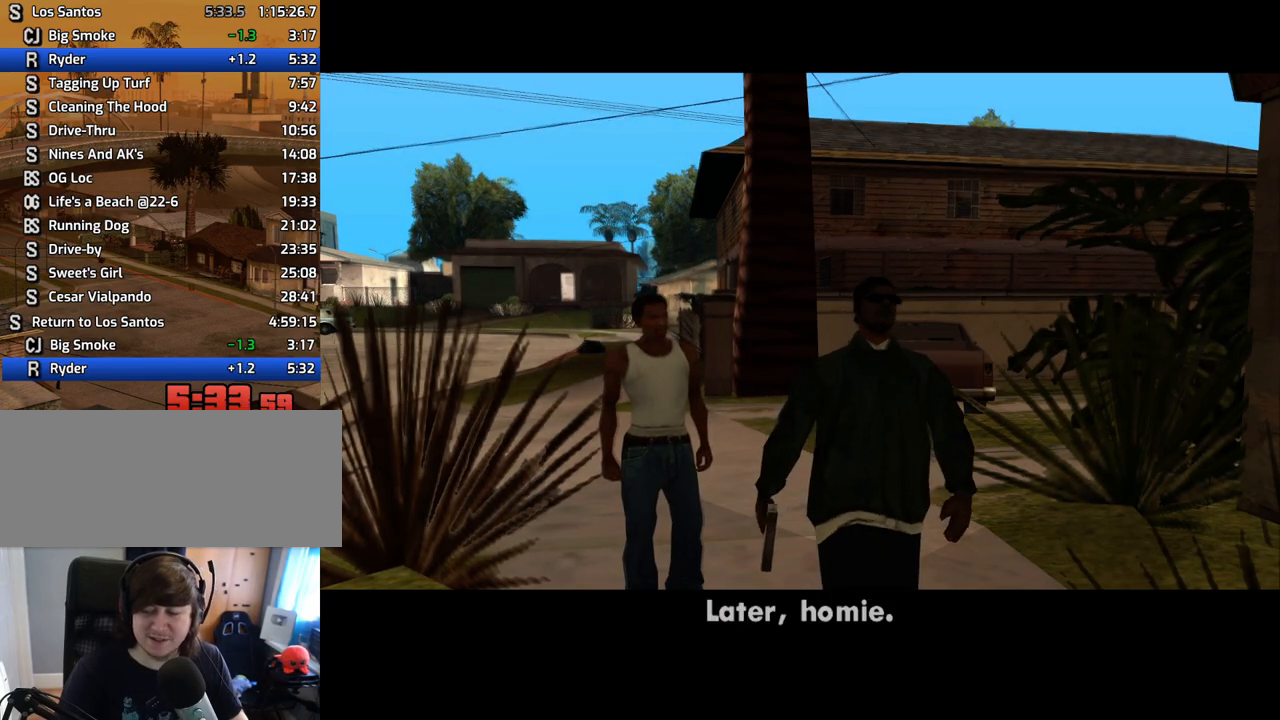
{"keys": ["w"], "mouse": [], "events": [[17, "a", "up"], [17, "d", "down"], [67, "space", "down"], [67, "w", "up"], [117, "d", "up"], [117, "w", "down"], [151, "space", "up"], [252, "space", "down"], [302, "space", "up"], [386, "space", "down"], [436, "space", "up"]]}
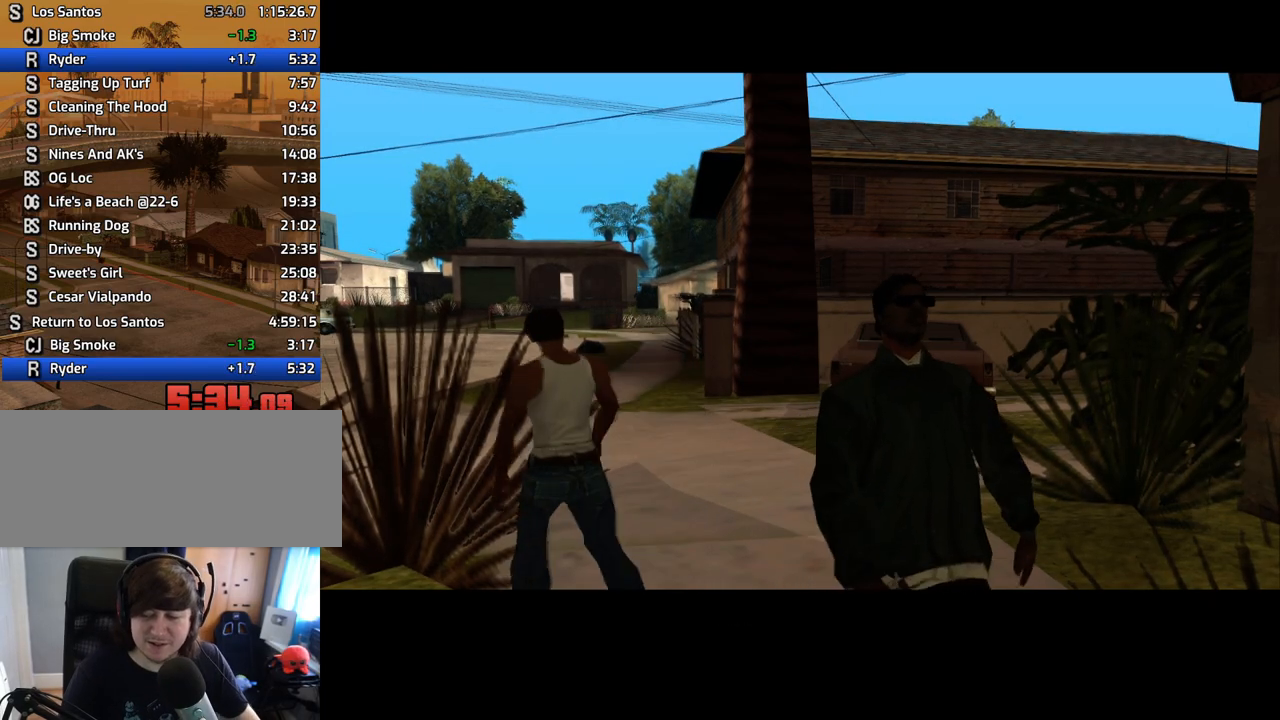
{"keys": ["w"], "mouse": [], "events": [[50, "space", "down"], [101, "space", "up"], [185, "space", "down"], [285, "space", "up"], [335, "space", "down"], [419, "space", "up"]]}
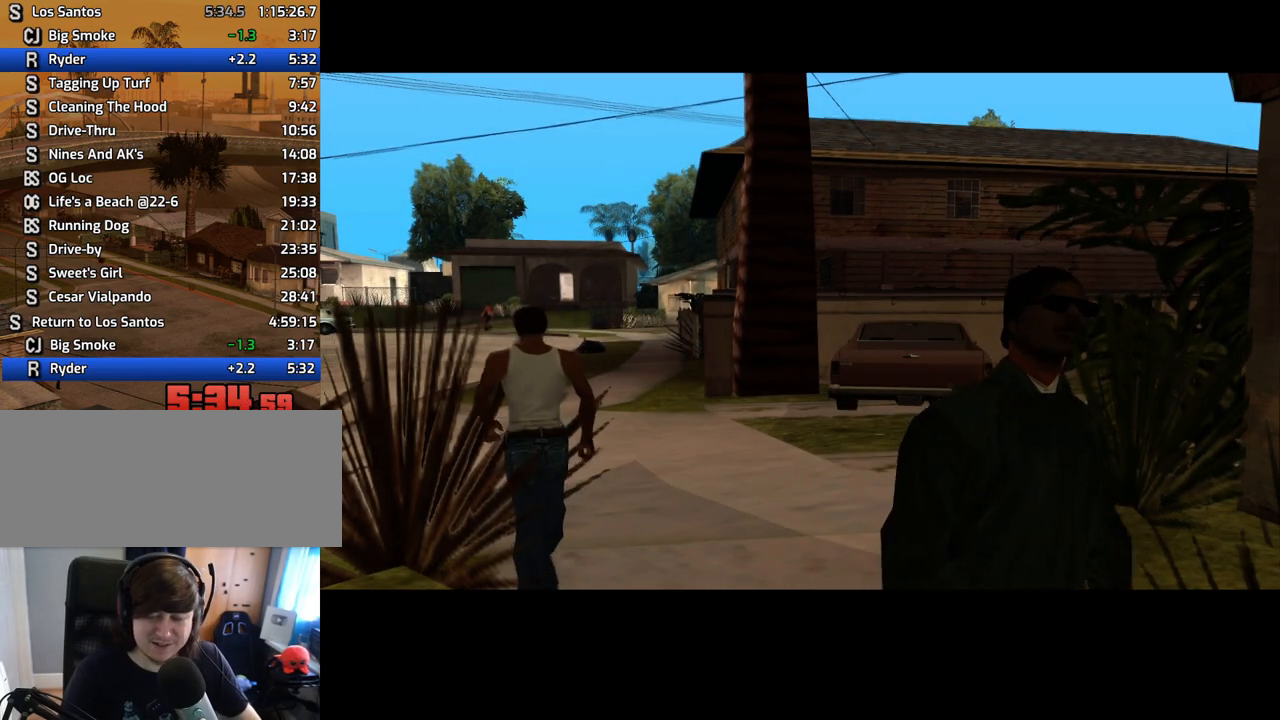
{"keys": ["space", "w"], "mouse": [], "events": [[17, "space", "down"], [67, "space", "up"], [151, "space", "down"], [251, "space", "up"], [302, "space", "down"], [385, "space", "up"], [469, "space", "down"]]}
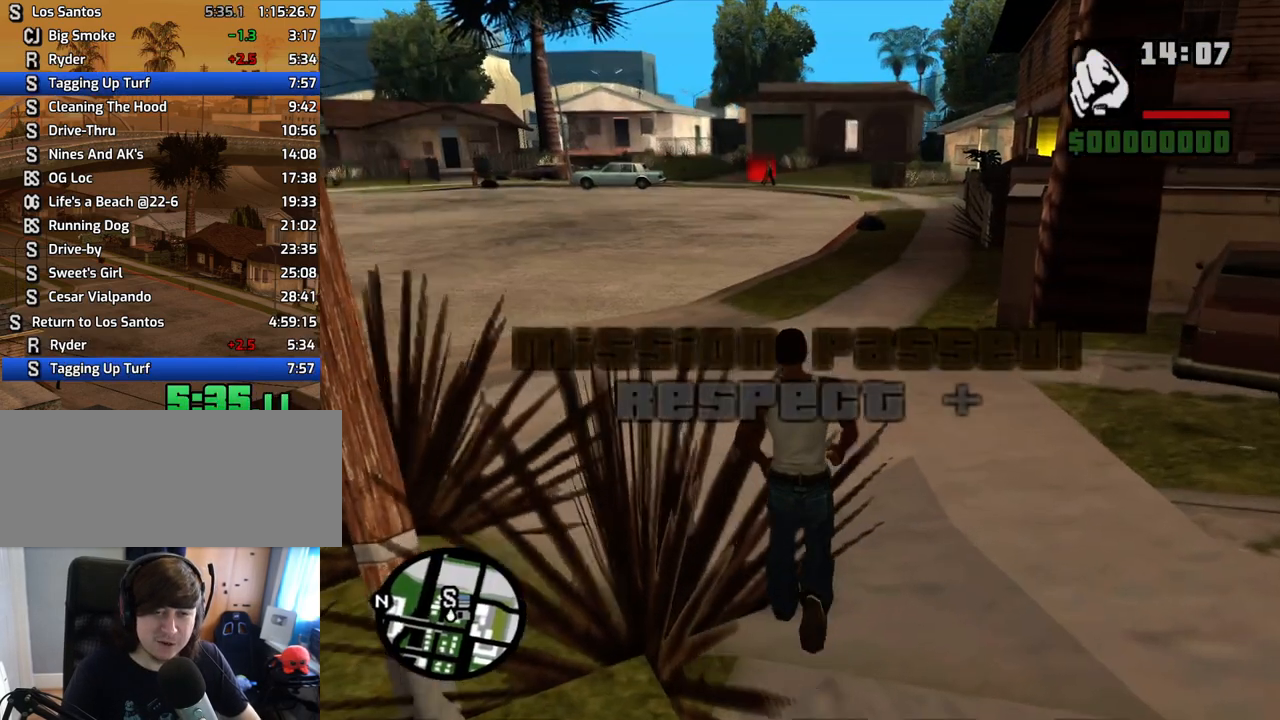
{"keys": ["w"], "mouse": [], "events": [[16, "space", "up"], [117, "space", "down"], [201, "space", "up"], [301, "space", "down"], [352, "space", "up"], [435, "space", "down"], [486, "space", "up"]]}
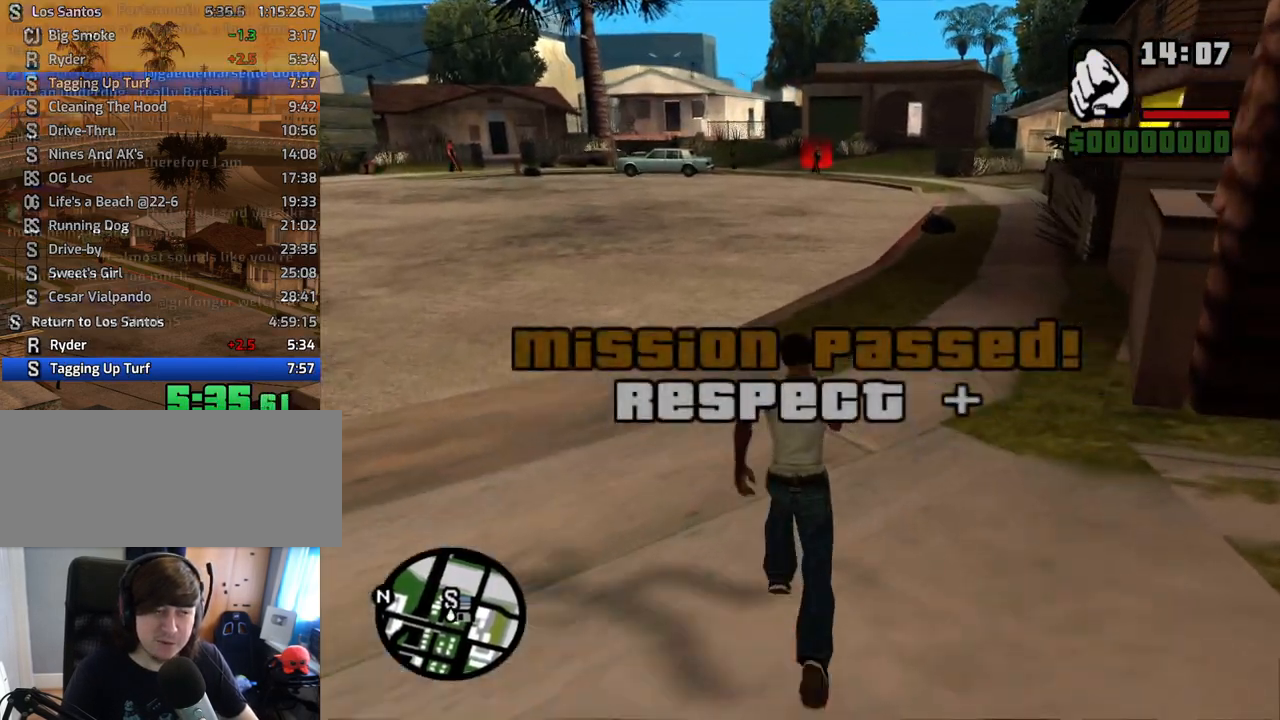
{"keys": ["w"], "mouse": [], "events": [[135, "space", "down"], [168, "space", "up"], [269, "space", "down"], [319, "space", "up"], [403, "space", "down"], [453, "space", "up"]]}
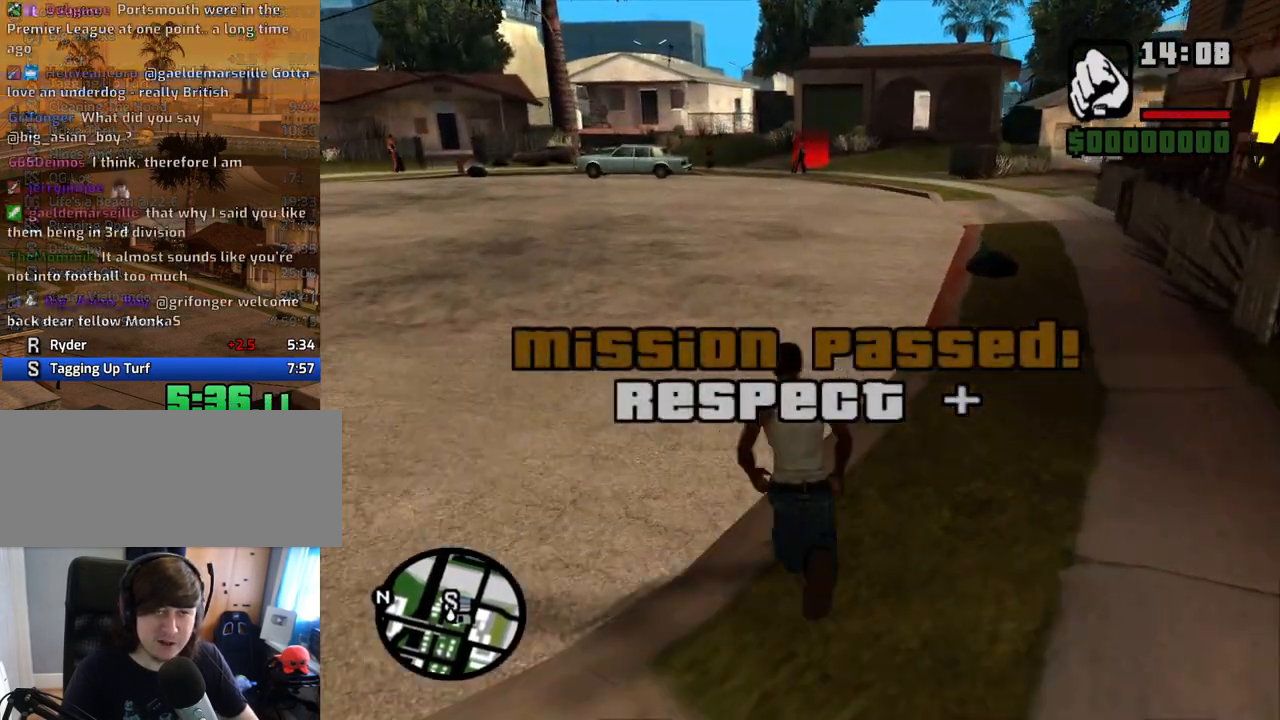
{"keys": ["w"], "mouse": [], "events": [[51, "space", "down"], [101, "space", "up"], [235, "space", "down"], [285, "space", "up"], [386, "space", "down"], [419, "space", "up"]]}
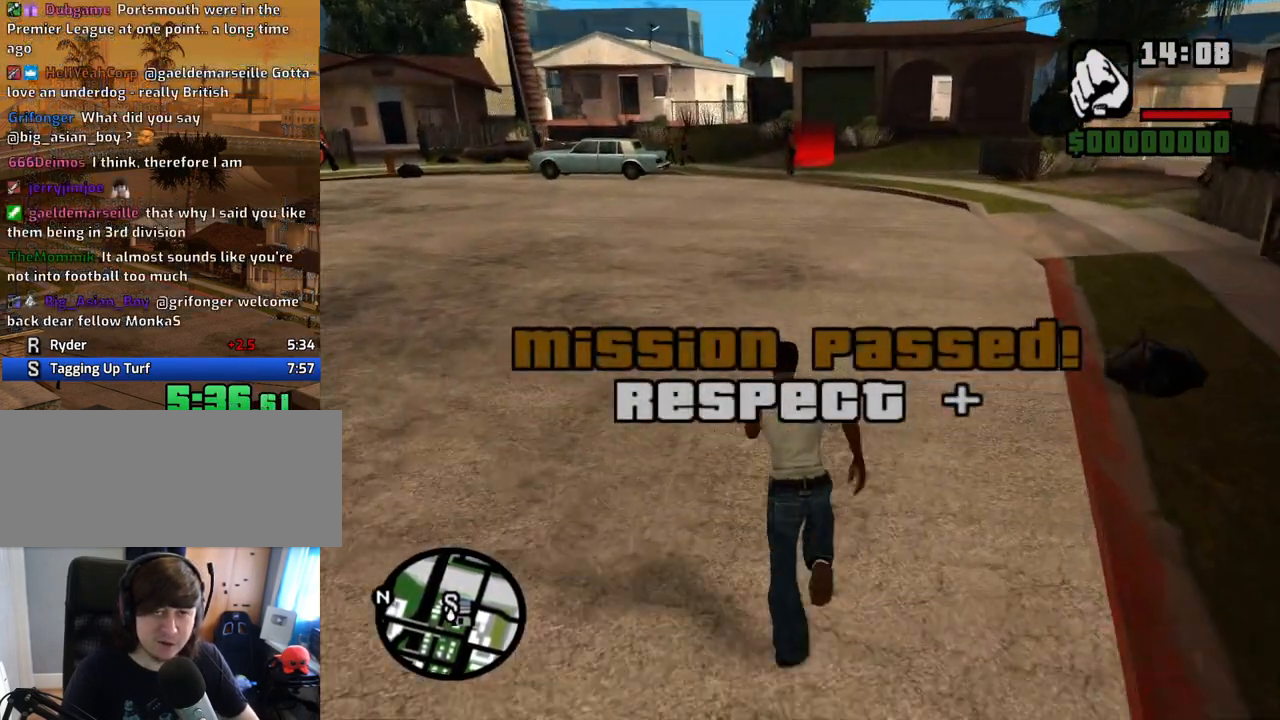
{"keys": ["space", "w"], "mouse": [], "events": [[17, "space", "down"], [67, "space", "up"], [151, "space", "down"], [201, "space", "up"], [302, "space", "down"], [352, "space", "up"], [436, "space", "down"]]}
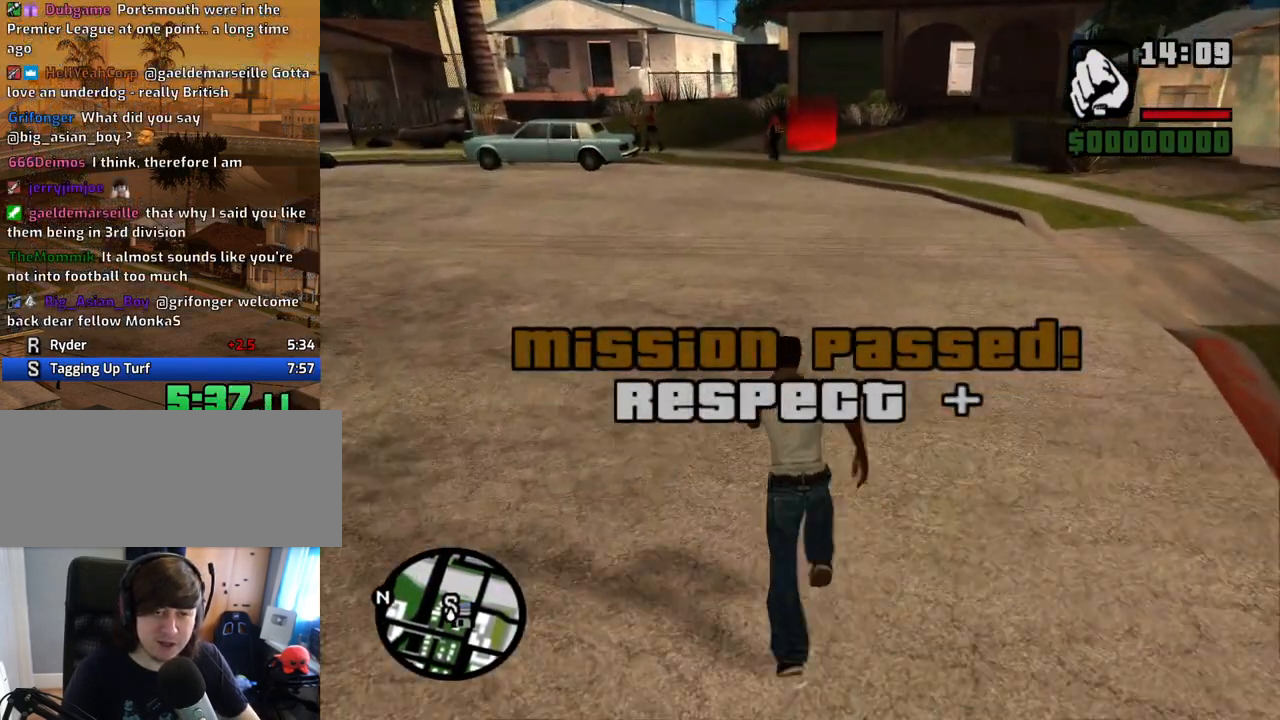
{"keys": ["w"], "mouse": [], "events": [[50, "space", "up"], [101, "space", "down"], [184, "space", "up"], [285, "space", "down"], [335, "space", "up"], [419, "space", "down"], [469, "space", "up"]]}